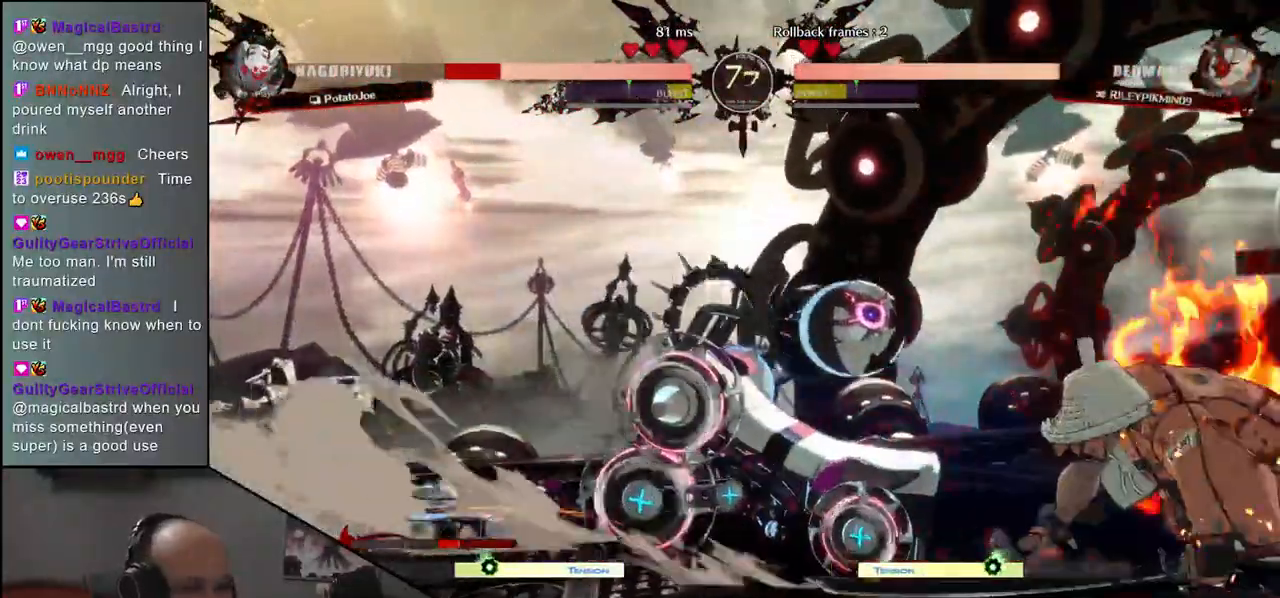
Gameplay with a controller (arcade stick); each line is a JSON object with the inputs held at the frame after it. "events" lists button and stick changes between this image and that frame as [ms after this image, input, new state], when the widget could be followed in between. Not read: L3 R3 other_buttons.
{"buttons": [], "left_stick": "down-right", "events": [[17, "left_stick", "down-right"]]}
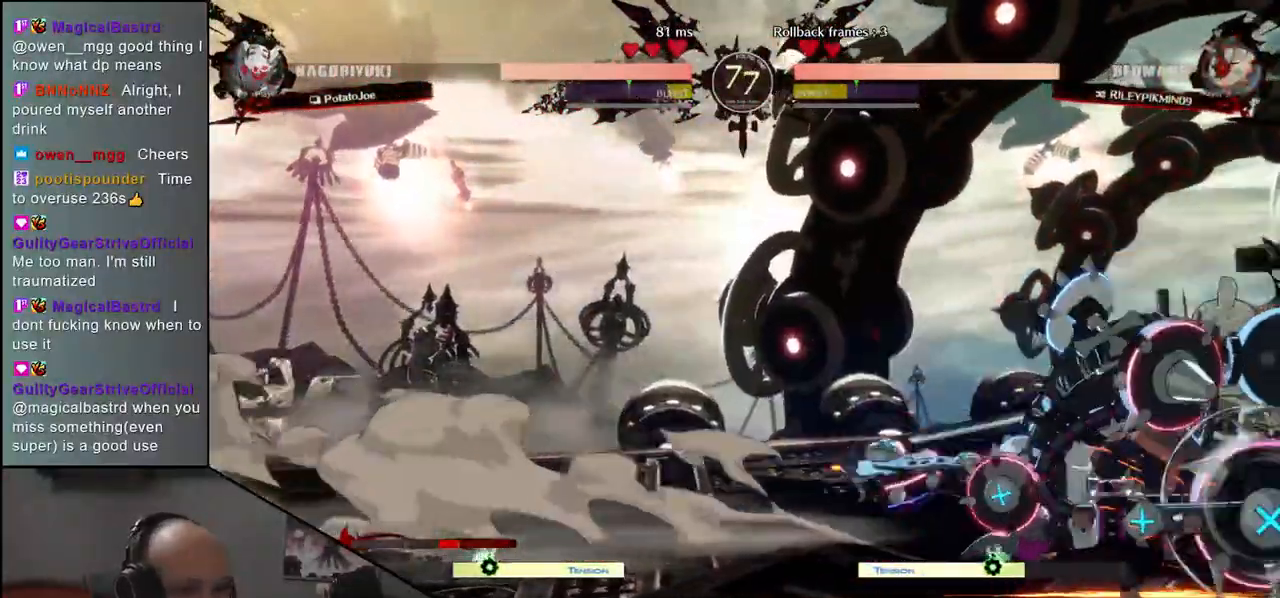
{"buttons": [], "left_stick": "down-right", "events": [[167, "R2", "down"], [167, "SQUARE", "down"], [183, "R1", "down"], [183, "TRIANGLE", "down"], [317, "SQUARE", "up"], [333, "R1", "up"], [333, "TRIANGLE", "up"], [350, "R2", "up"]]}
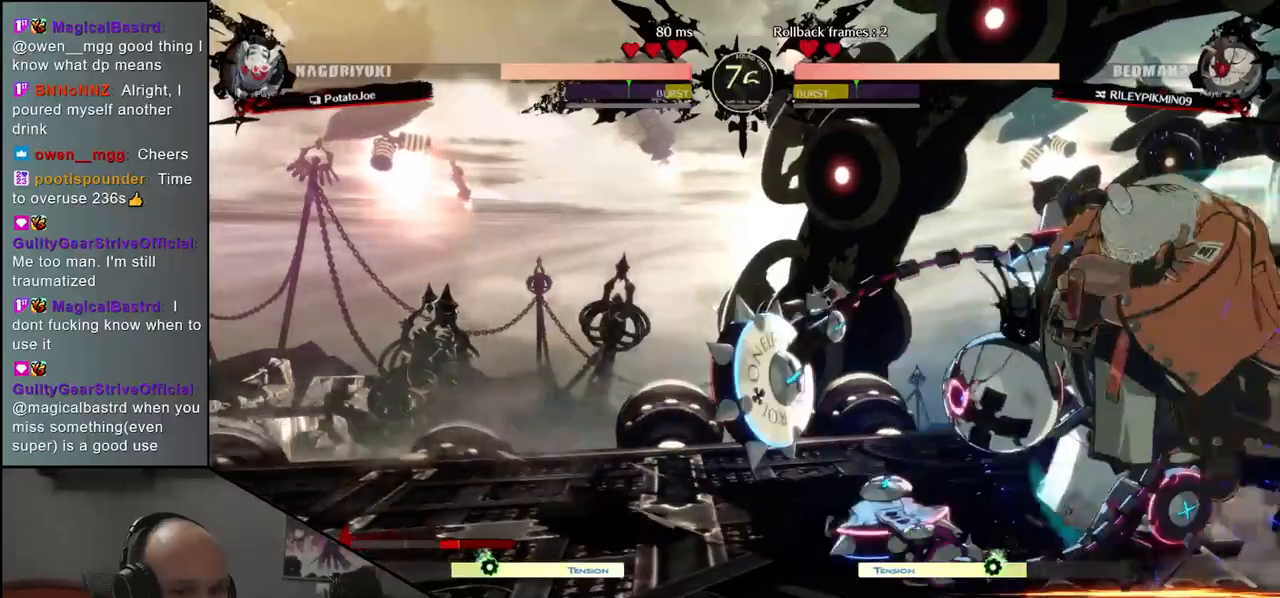
{"buttons": [], "left_stick": "center", "events": [[50, "left_stick", "center"], [167, "TRIANGLE", "down"], [233, "TRIANGLE", "up"], [367, "TRIANGLE", "down"], [433, "TRIANGLE", "up"]]}
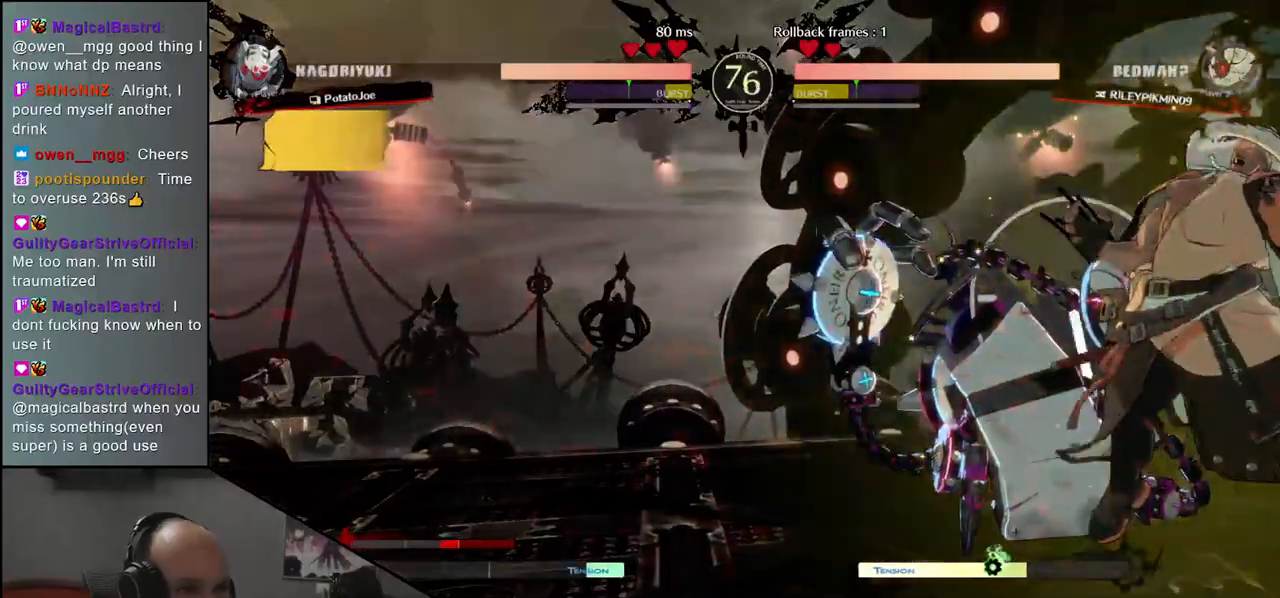
{"buttons": [], "left_stick": "center", "events": [[33, "TRIANGLE", "down"], [117, "TRIANGLE", "up"], [217, "TRIANGLE", "down"], [300, "TRIANGLE", "up"], [417, "TRIANGLE", "down"], [467, "TRIANGLE", "up"]]}
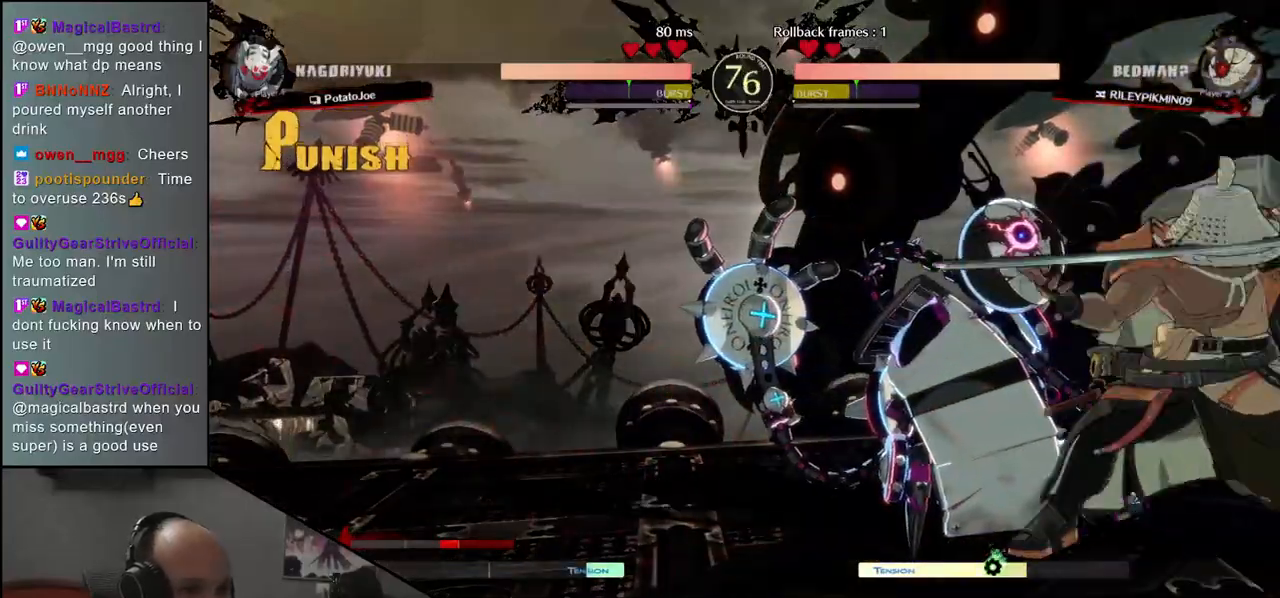
{"buttons": [], "left_stick": "center", "events": [[83, "TRIANGLE", "down"], [150, "TRIANGLE", "up"], [250, "TRIANGLE", "down"], [317, "TRIANGLE", "up"], [450, "TRIANGLE", "down"], [500, "TRIANGLE", "up"]]}
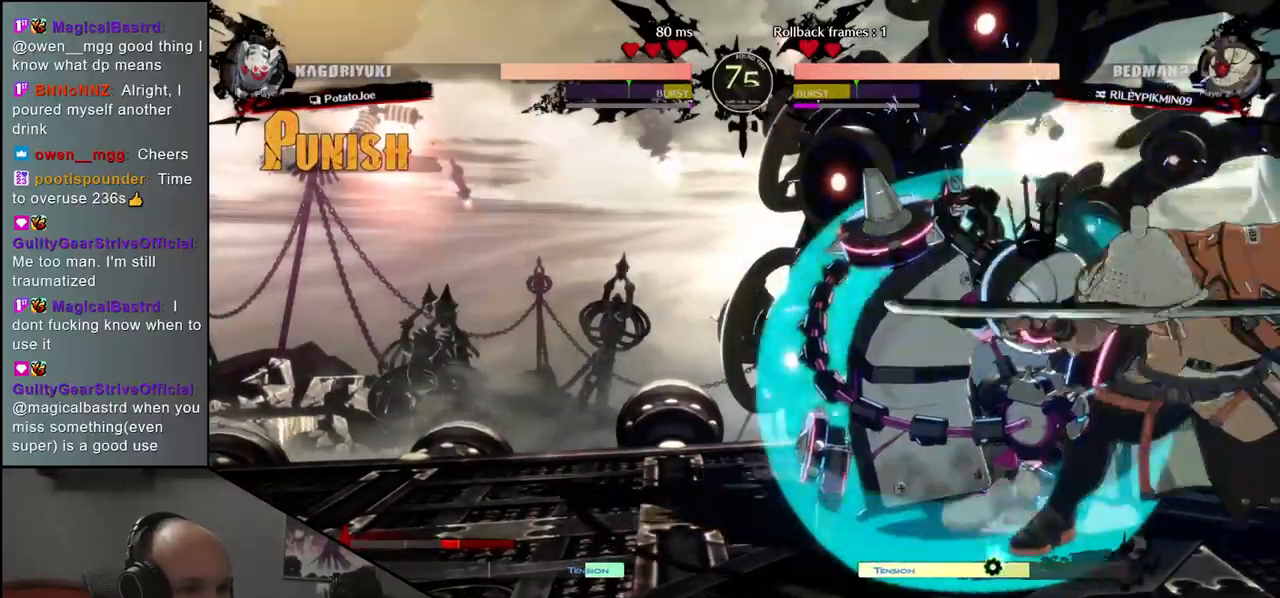
{"buttons": [], "left_stick": "center", "events": [[133, "TRIANGLE", "down"], [200, "TRIANGLE", "up"], [333, "TRIANGLE", "down"], [433, "TRIANGLE", "up"]]}
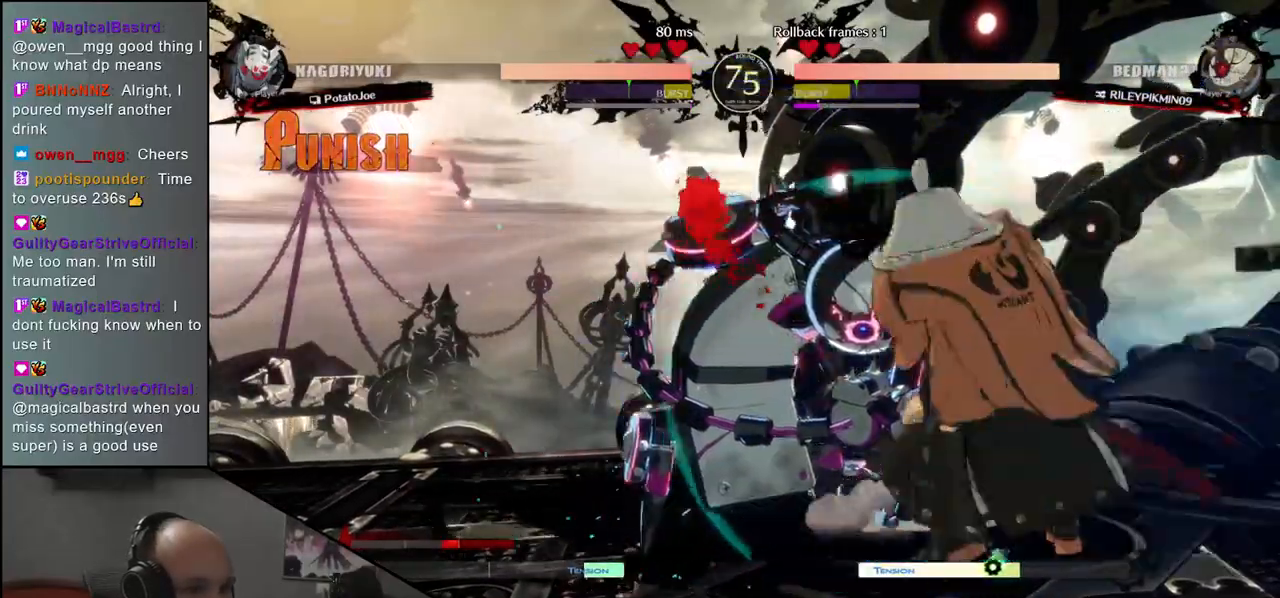
{"buttons": [], "left_stick": "left", "events": [[33, "left_stick", "left"], [167, "left_stick", "down"], [233, "left_stick", "right"], [250, "SQUARE", "down"], [367, "SQUARE", "up"], [400, "left_stick", "left"]]}
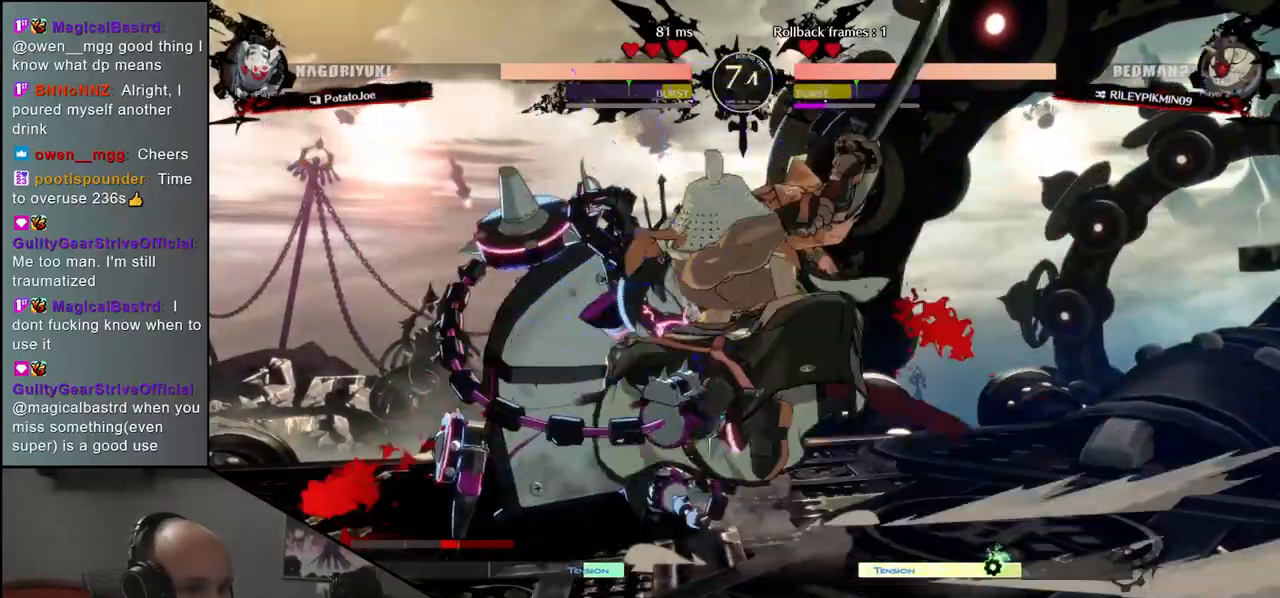
{"buttons": [], "left_stick": "right", "events": [[117, "left_stick", "down"], [267, "left_stick", "left"], [283, "SQUARE", "down"], [400, "SQUARE", "up"], [417, "left_stick", "right"]]}
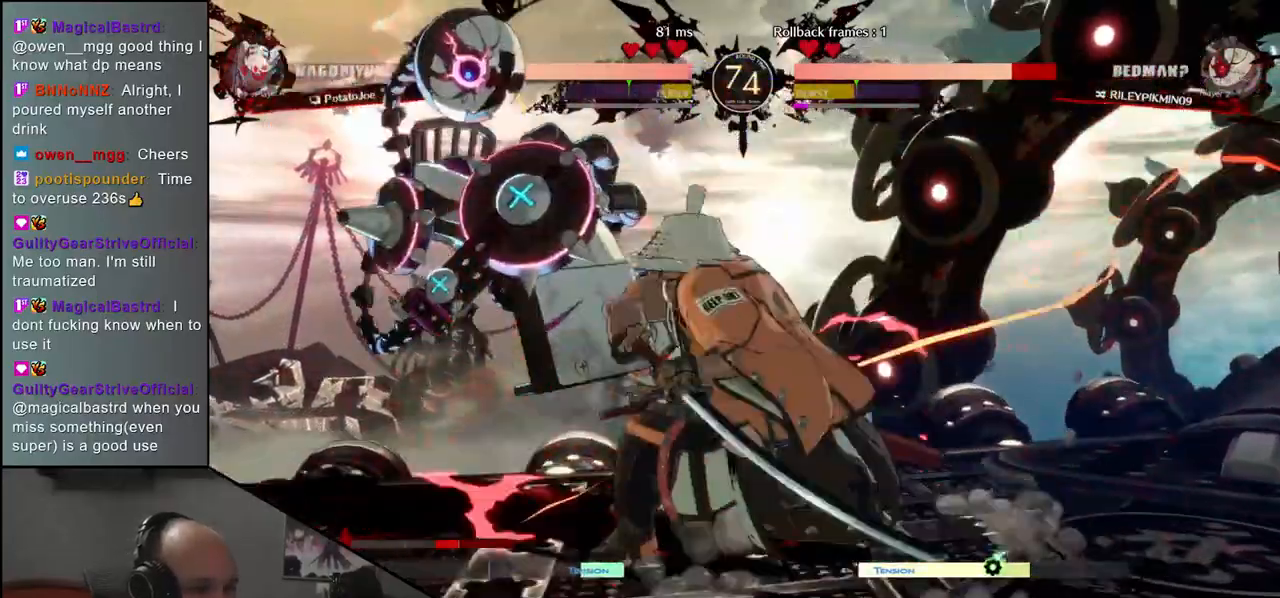
{"buttons": [], "left_stick": "right", "events": [[67, "left_stick", "down"], [133, "left_stick", "left"], [183, "L2", "down"], [250, "L2", "up"], [250, "left_stick", "right"]]}
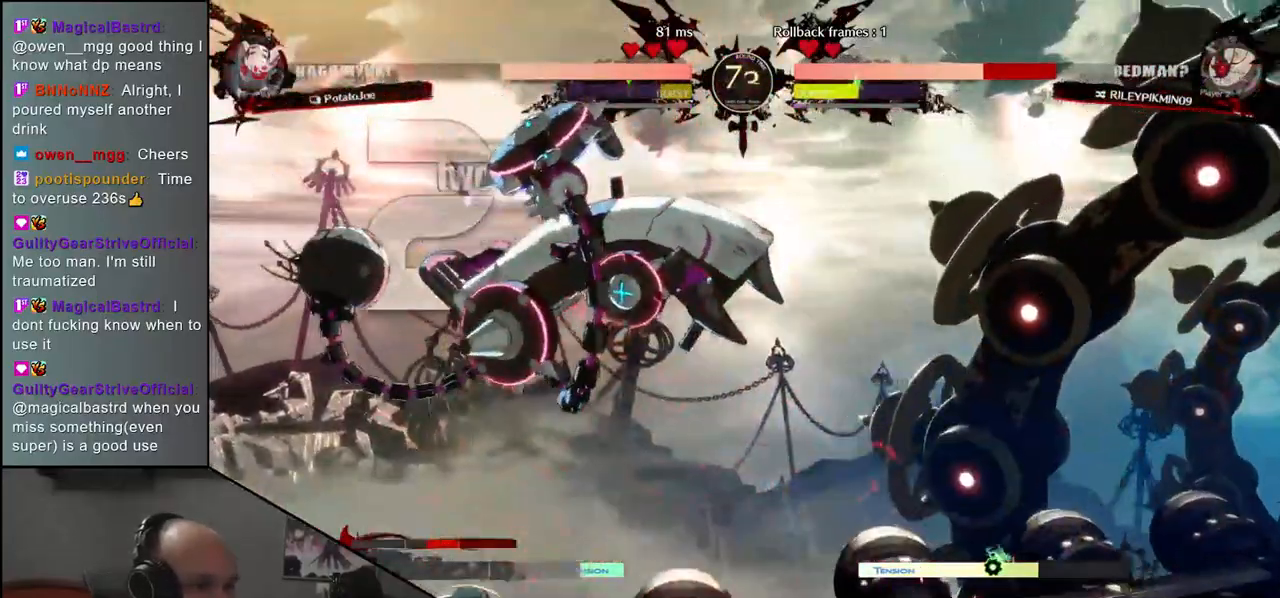
{"buttons": [], "left_stick": "center", "events": [[150, "L2", "down"], [150, "left_stick", "center"], [233, "L2", "up"], [433, "TRIANGLE", "down"], [500, "TRIANGLE", "up"]]}
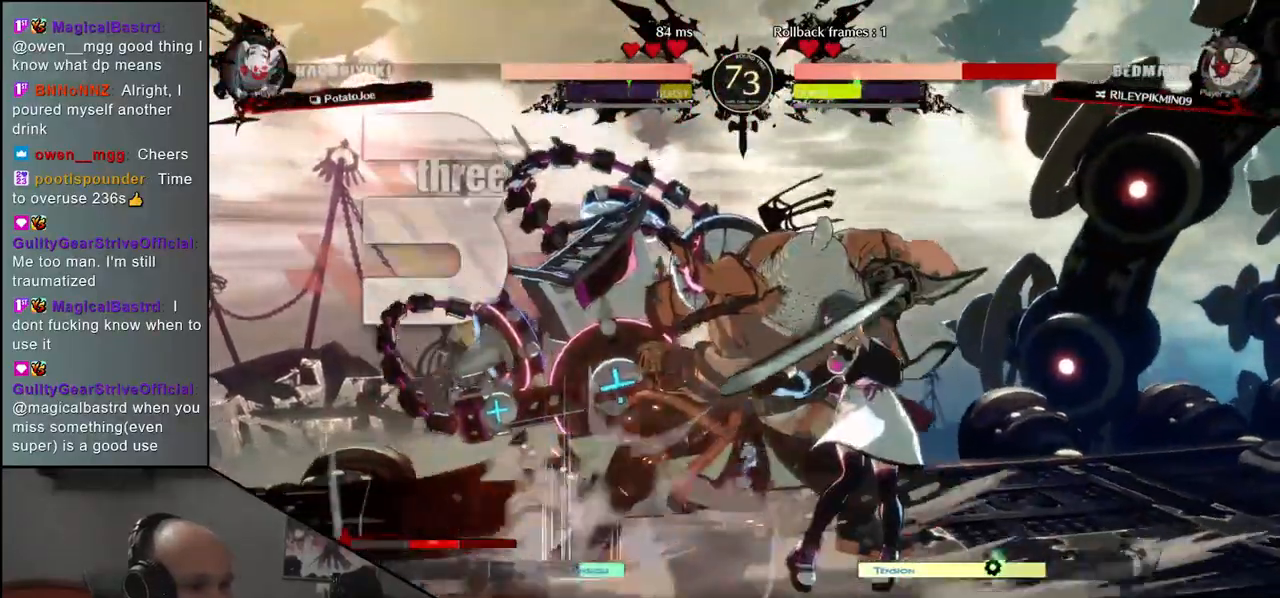
{"buttons": [], "left_stick": "center", "events": [[283, "TRIANGLE", "down"], [383, "TRIANGLE", "up"]]}
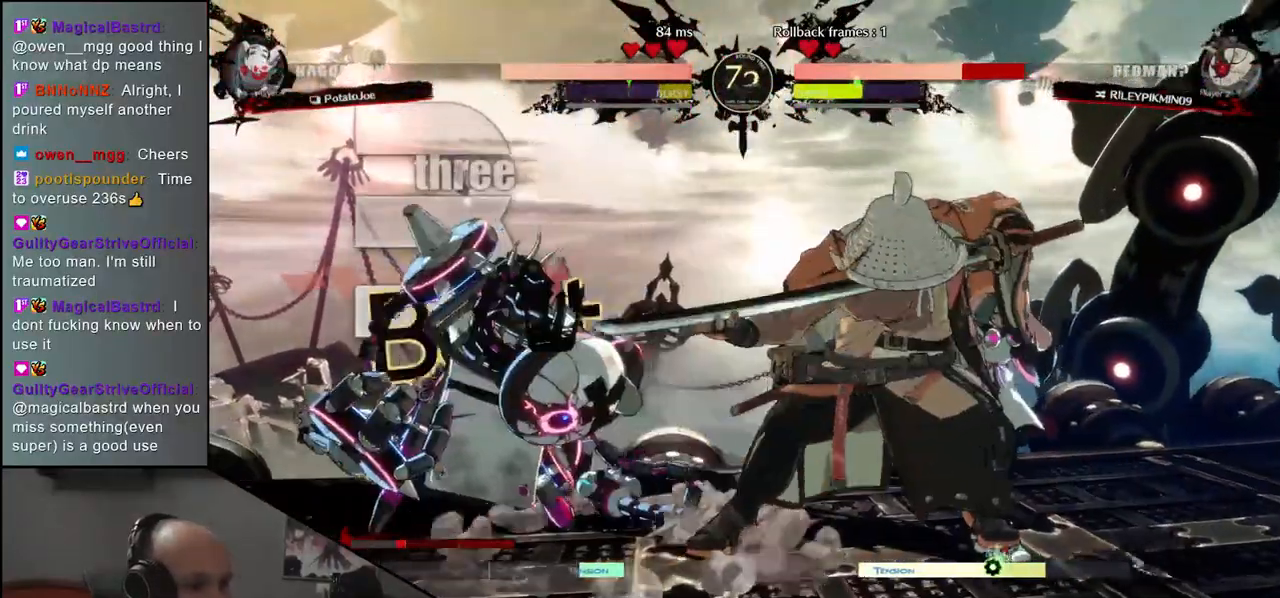
{"buttons": [], "left_stick": "center", "events": [[200, "TRIANGLE", "down"], [283, "TRIANGLE", "up"], [417, "TRIANGLE", "down"], [500, "TRIANGLE", "up"]]}
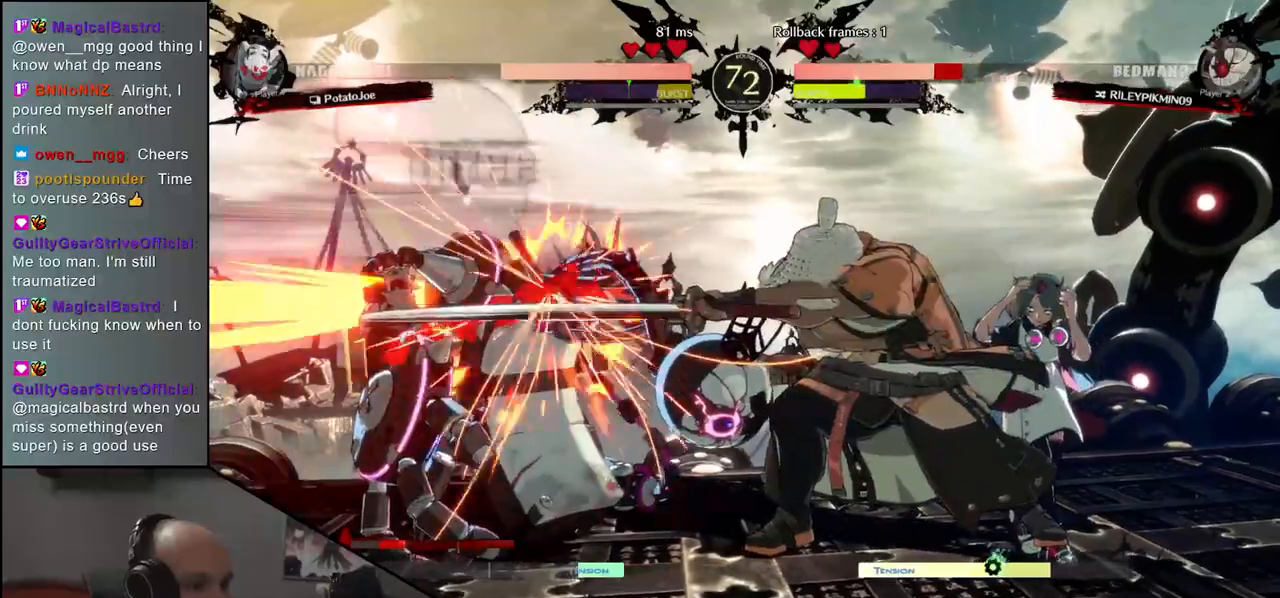
{"buttons": [], "left_stick": "center", "events": [[133, "TRIANGLE", "down"], [217, "TRIANGLE", "up"]]}
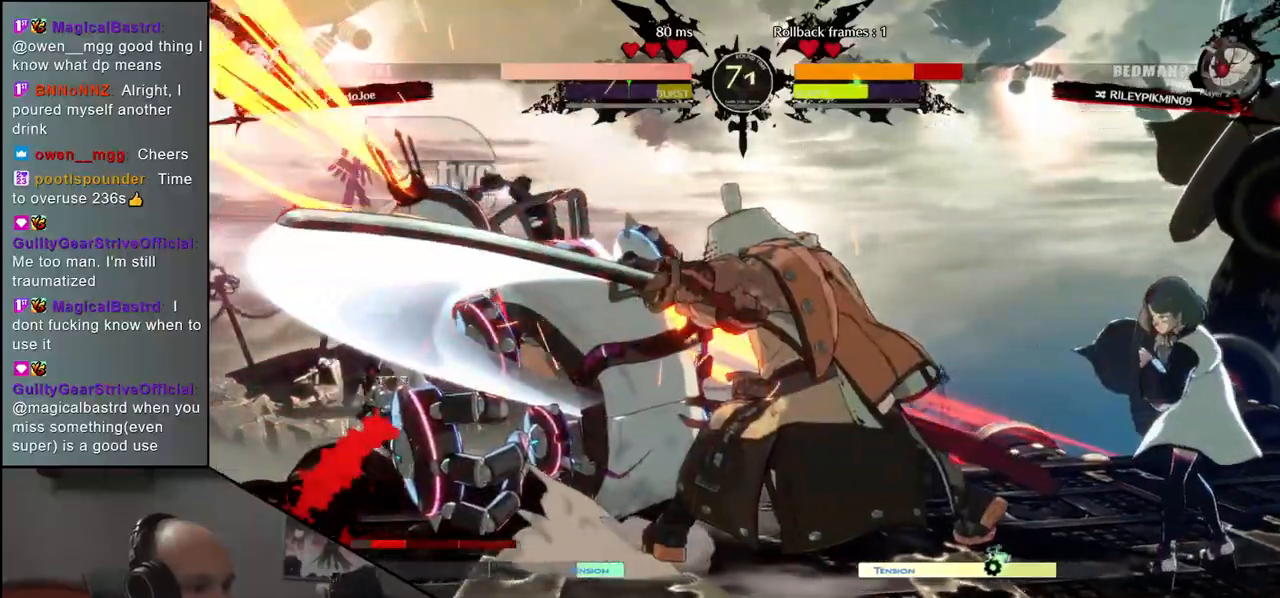
{"buttons": ["L2"], "left_stick": "left", "events": [[67, "left_stick", "left"], [150, "L2", "down"], [217, "L2", "up"], [317, "L2", "down"], [367, "L2", "up"], [467, "L2", "down"]]}
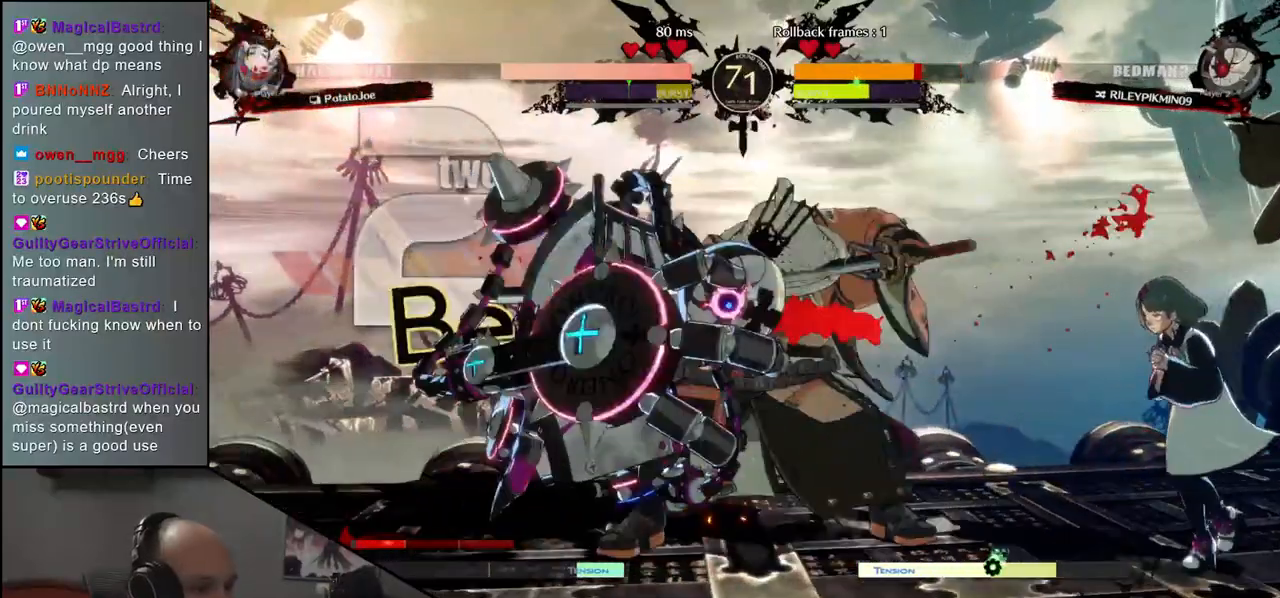
{"buttons": [], "left_stick": "right", "events": [[17, "L2", "up"], [100, "L2", "down"], [167, "L2", "up"], [300, "left_stick", "center"], [450, "left_stick", "right"]]}
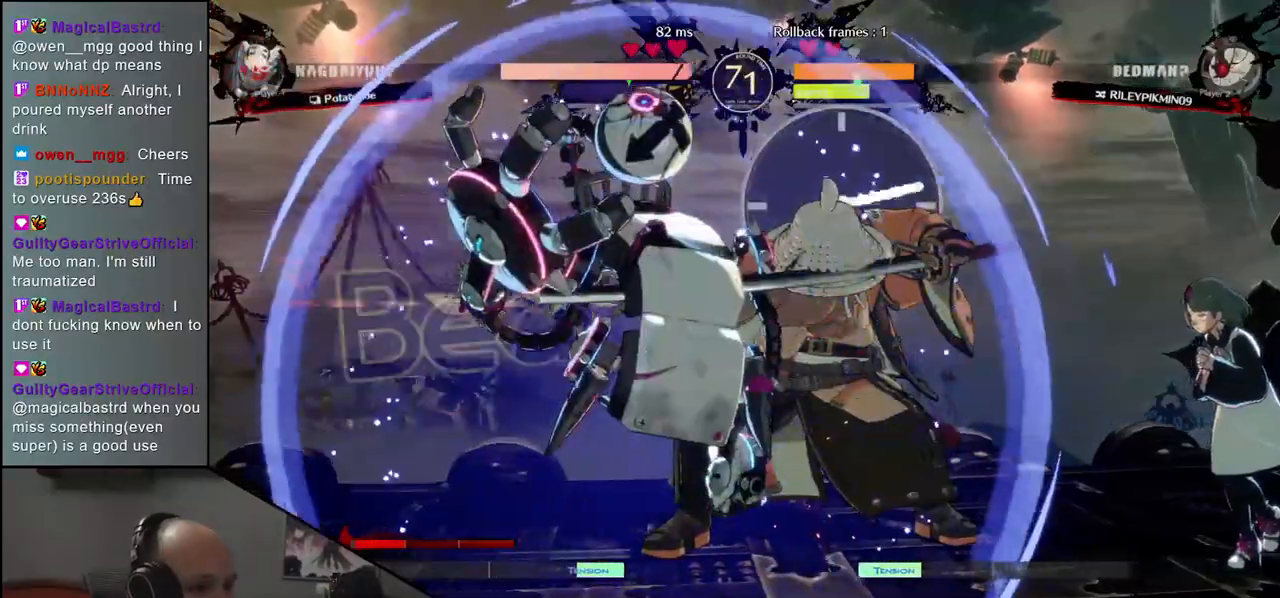
{"buttons": [], "left_stick": "right", "events": []}
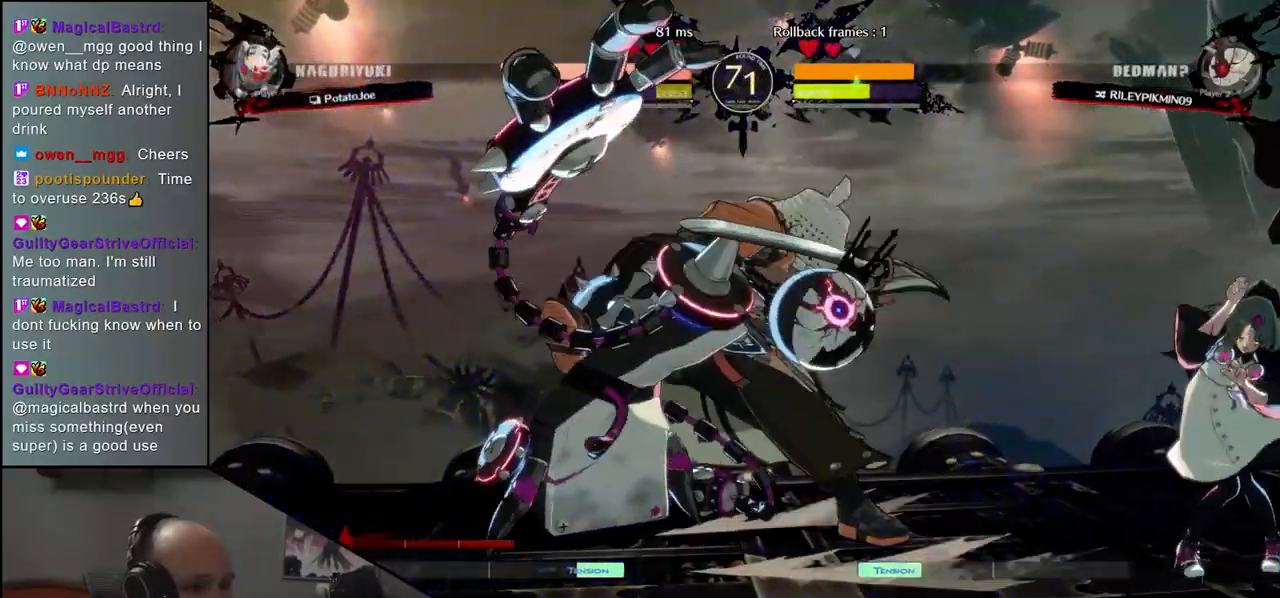
{"buttons": [], "left_stick": "center", "events": [[333, "left_stick", "center"], [367, "TRIANGLE", "down"], [450, "TRIANGLE", "up"]]}
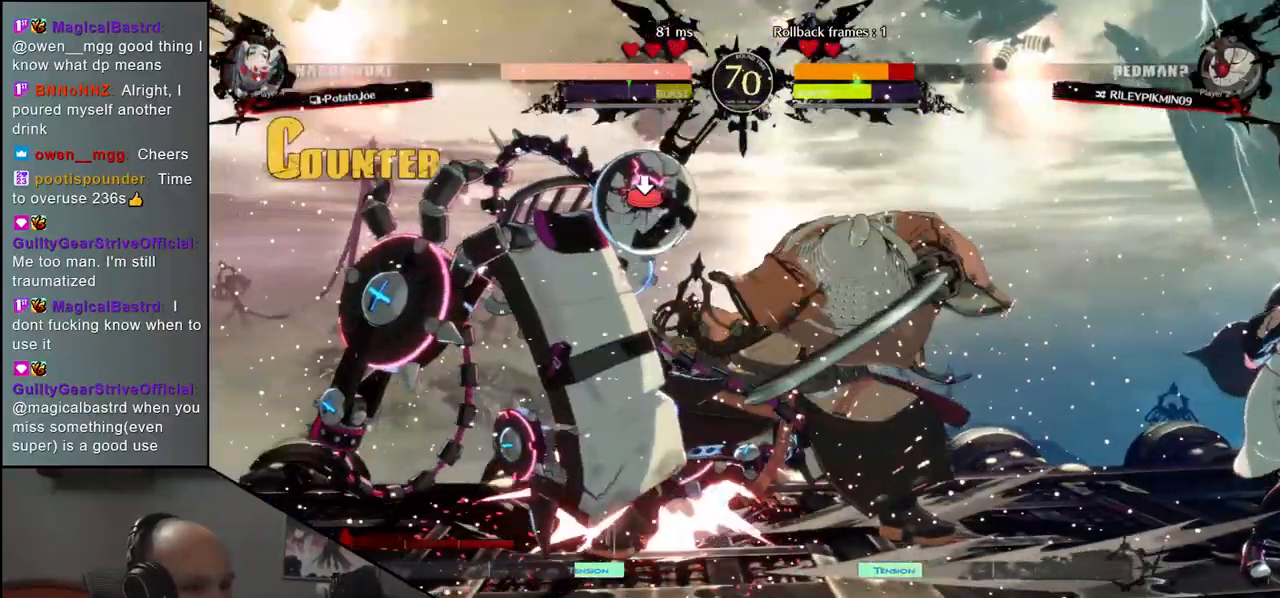
{"buttons": [], "left_stick": "center", "events": [[67, "TRIANGLE", "down"], [117, "TRIANGLE", "up"], [233, "TRIANGLE", "down"], [317, "TRIANGLE", "up"], [417, "TRIANGLE", "down"], [500, "TRIANGLE", "up"]]}
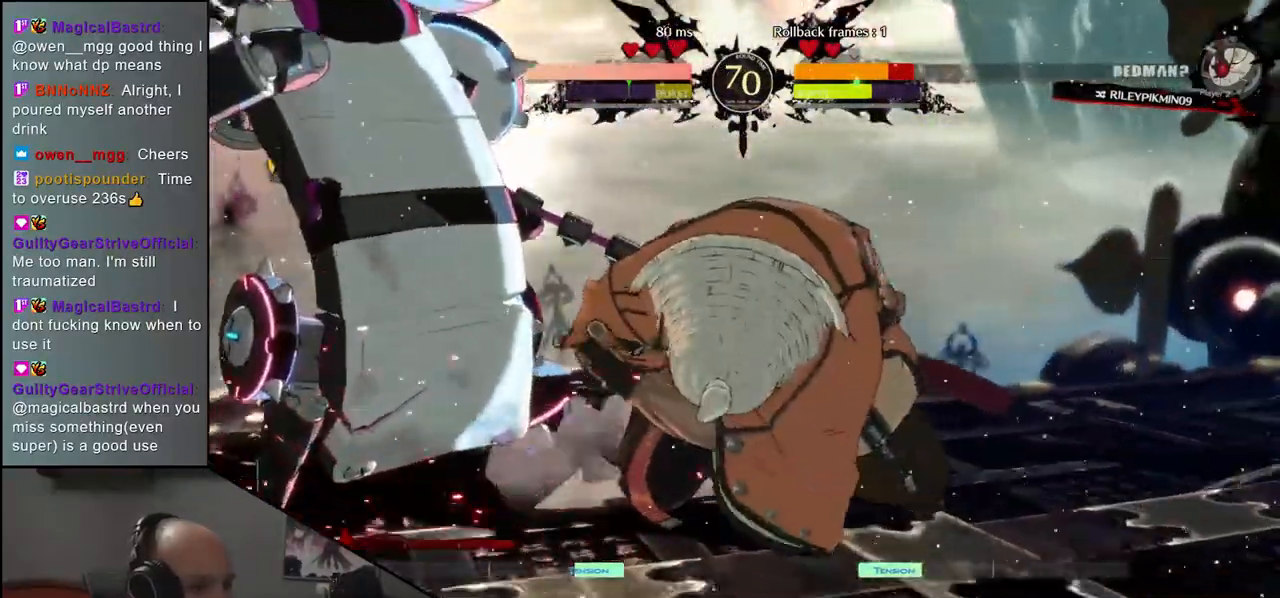
{"buttons": [], "left_stick": "center", "events": [[133, "TRIANGLE", "down"], [233, "TRIANGLE", "up"], [350, "TRIANGLE", "down"], [450, "TRIANGLE", "up"]]}
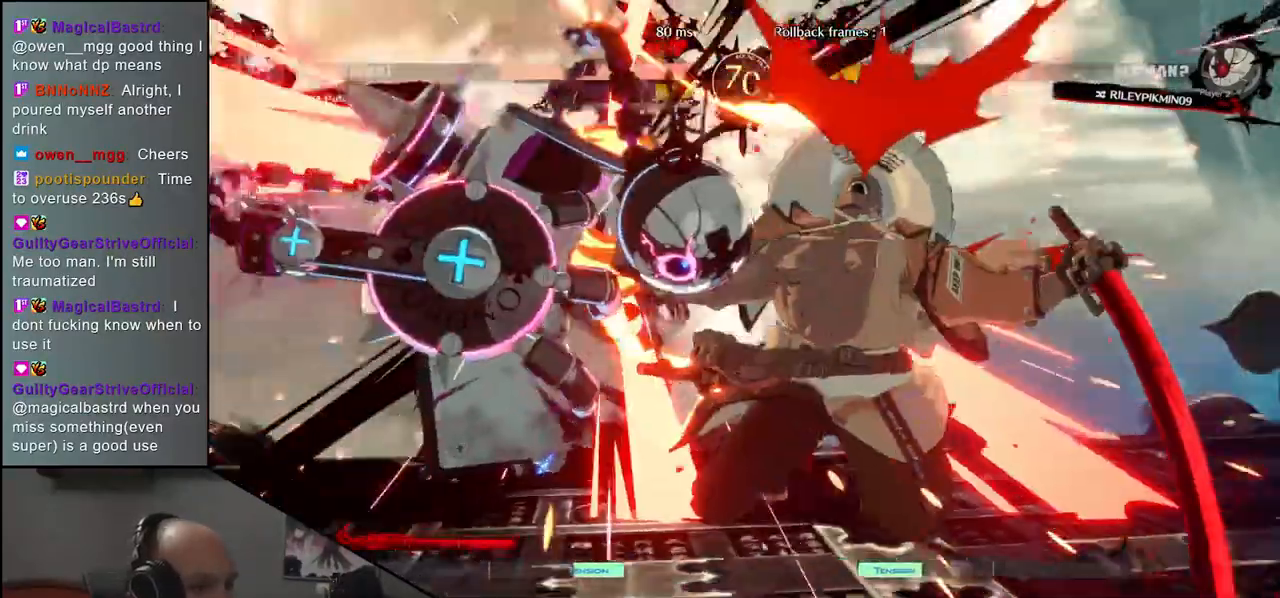
{"buttons": [], "left_stick": "center", "events": []}
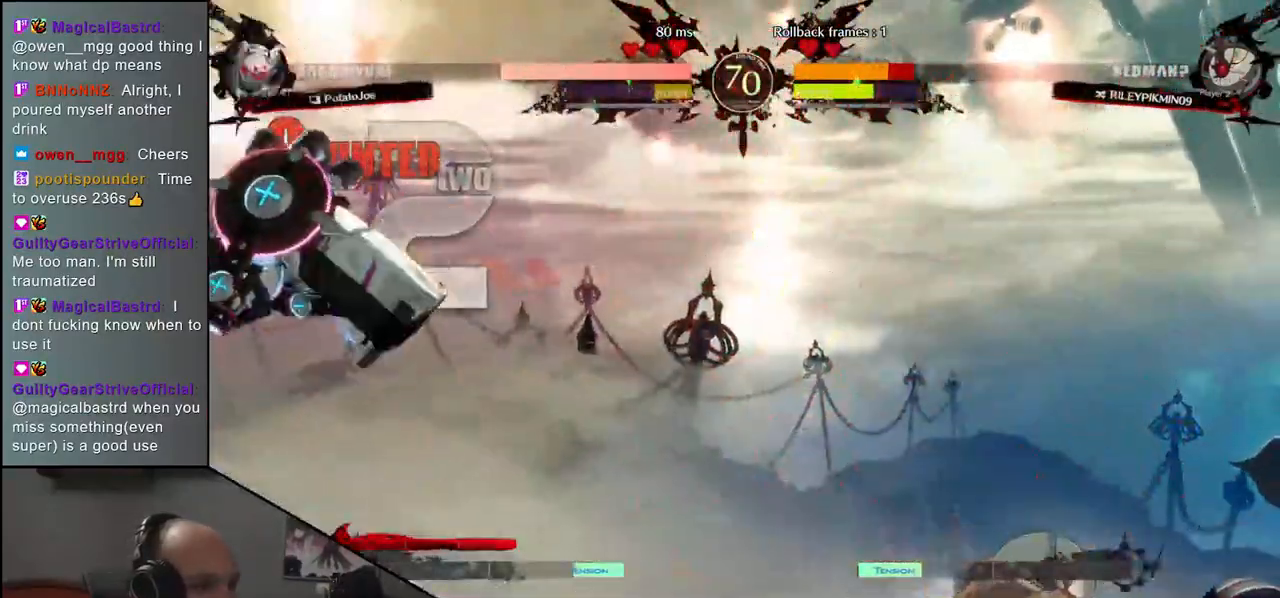
{"buttons": [], "left_stick": "center", "events": []}
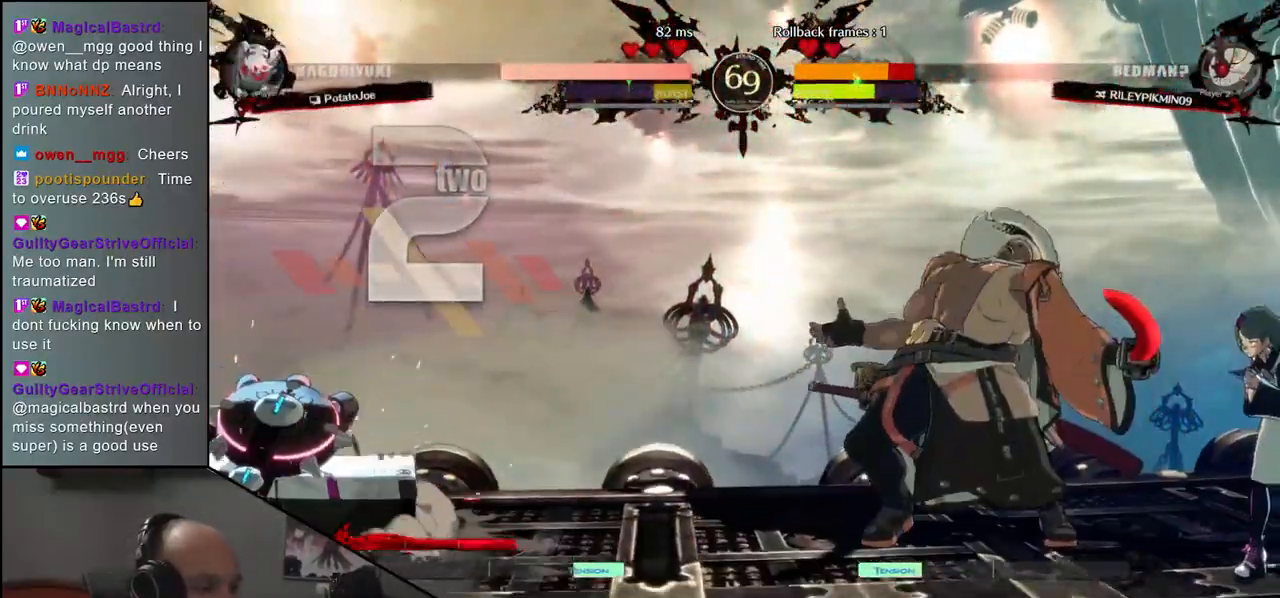
{"buttons": [], "left_stick": "center", "events": []}
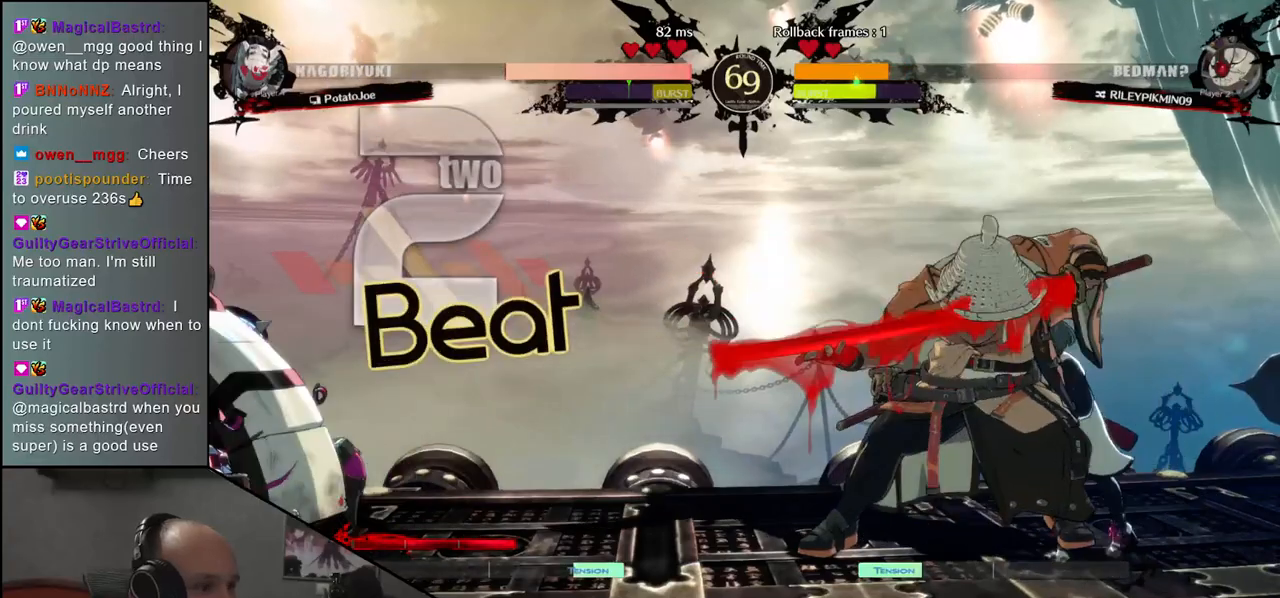
{"buttons": [], "left_stick": "center", "events": [[133, "SQUARE", "down"], [233, "SQUARE", "up"]]}
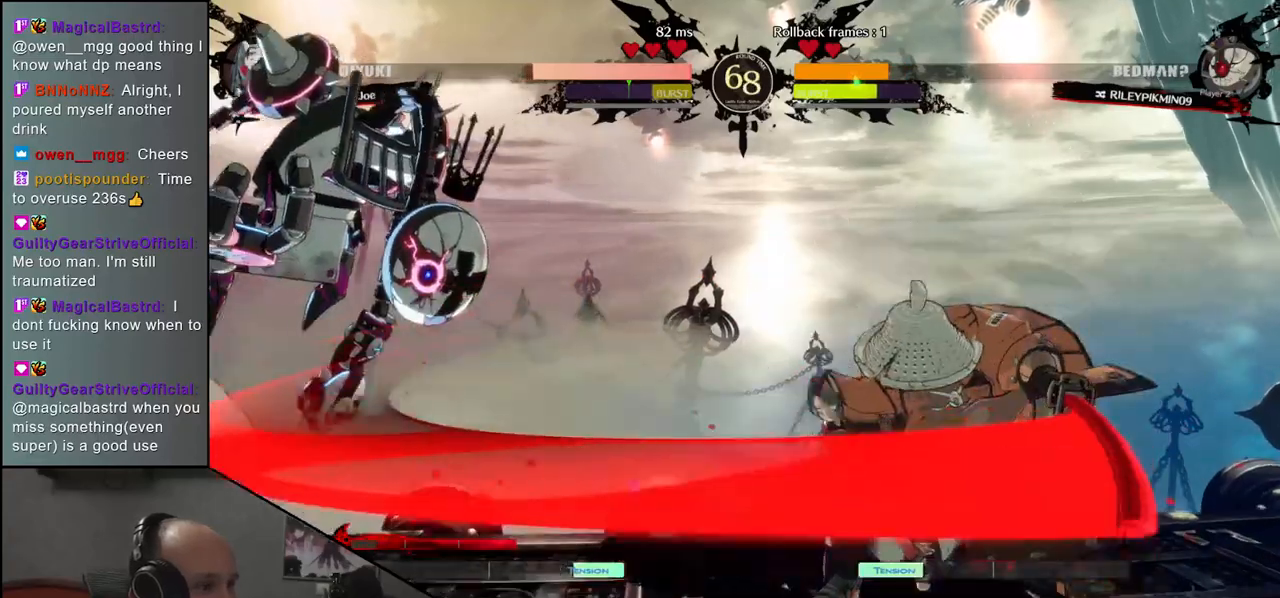
{"buttons": [], "left_stick": "right", "events": [[250, "left_stick", "right"]]}
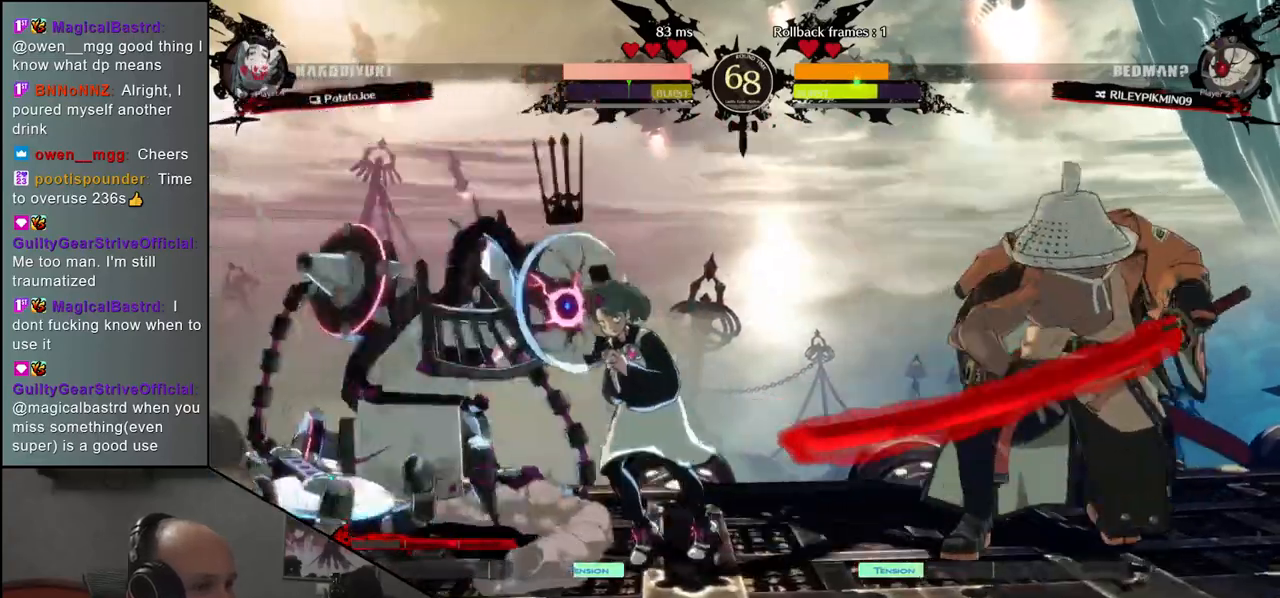
{"buttons": [], "left_stick": "down-right", "events": [[217, "left_stick", "down-right"], [283, "SQUARE", "down"], [417, "SQUARE", "up"]]}
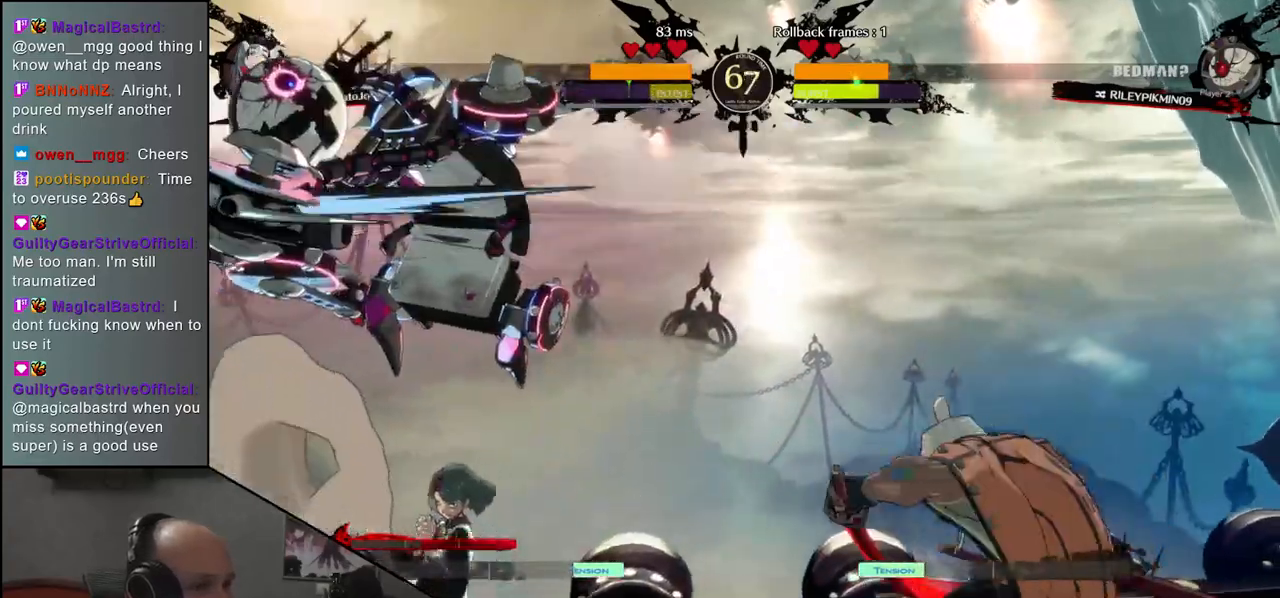
{"buttons": [], "left_stick": "center", "events": [[450, "left_stick", "center"]]}
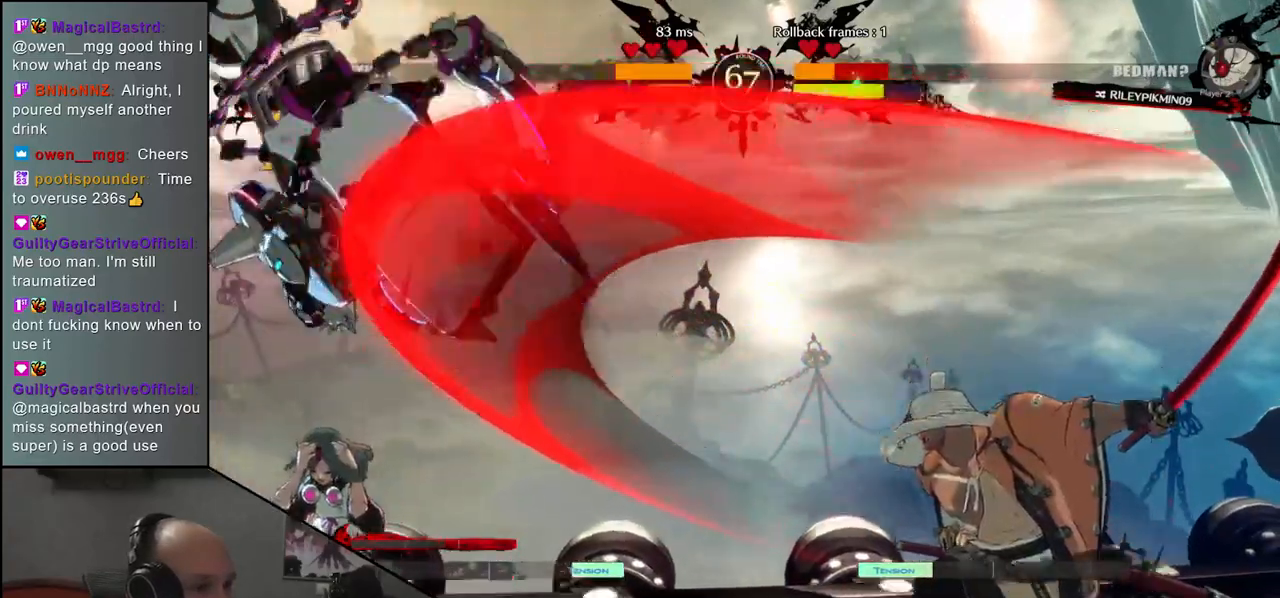
{"buttons": [], "left_stick": "center", "events": []}
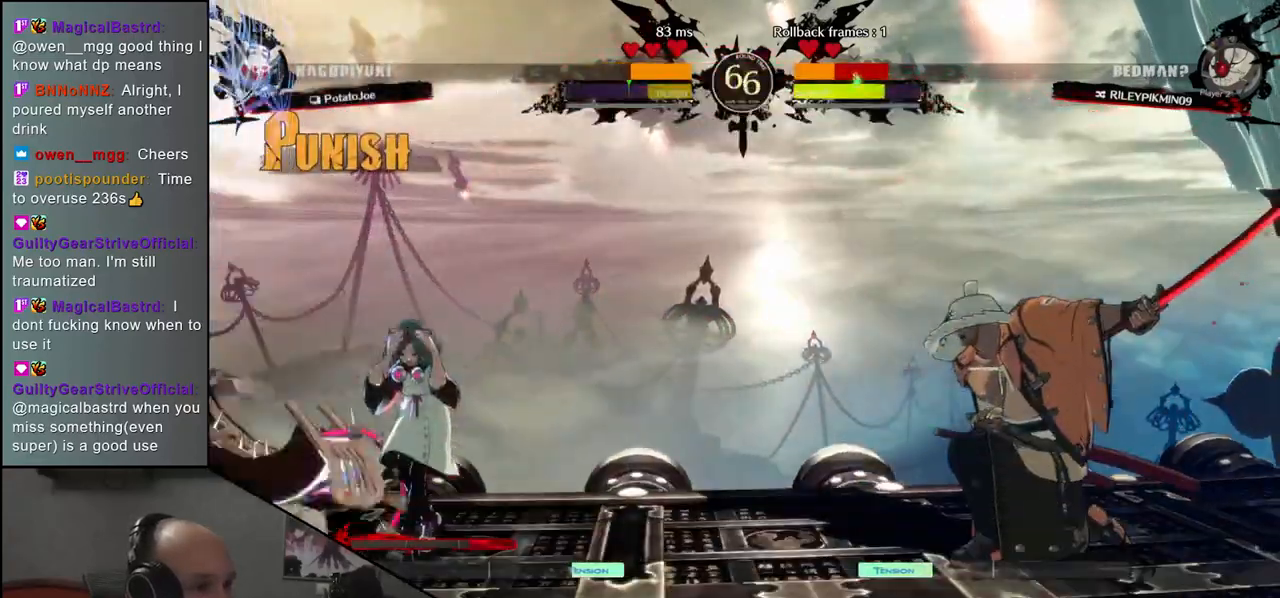
{"buttons": [], "left_stick": "center", "events": []}
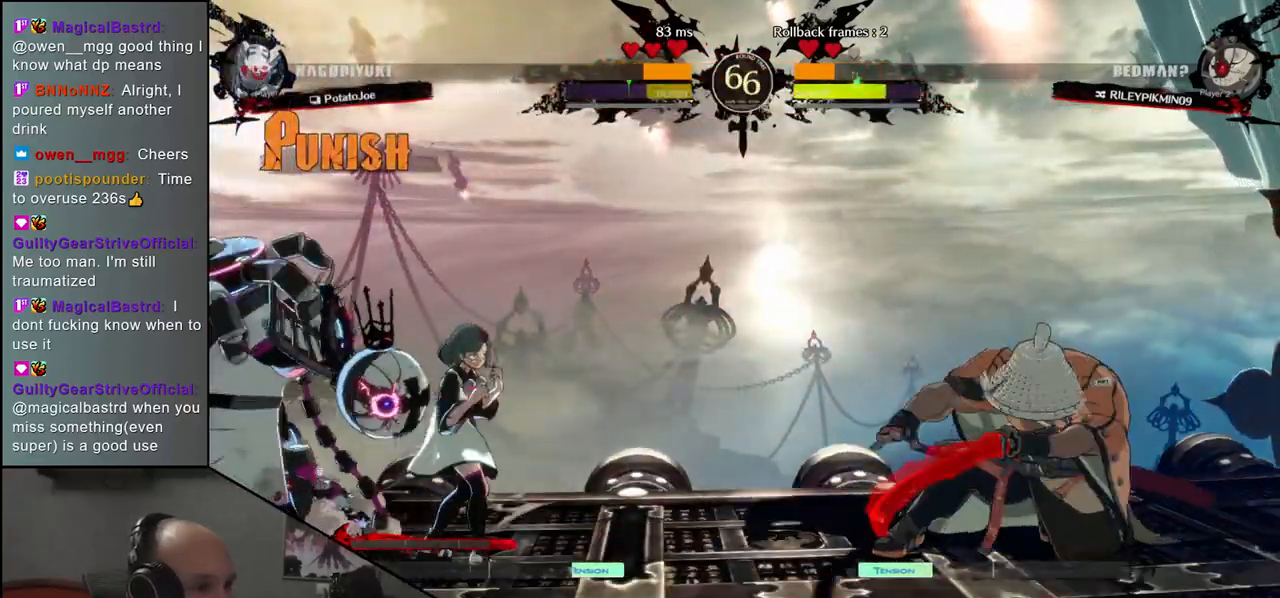
{"buttons": [], "left_stick": "center", "events": [[50, "SQUARE", "down"], [150, "SQUARE", "up"]]}